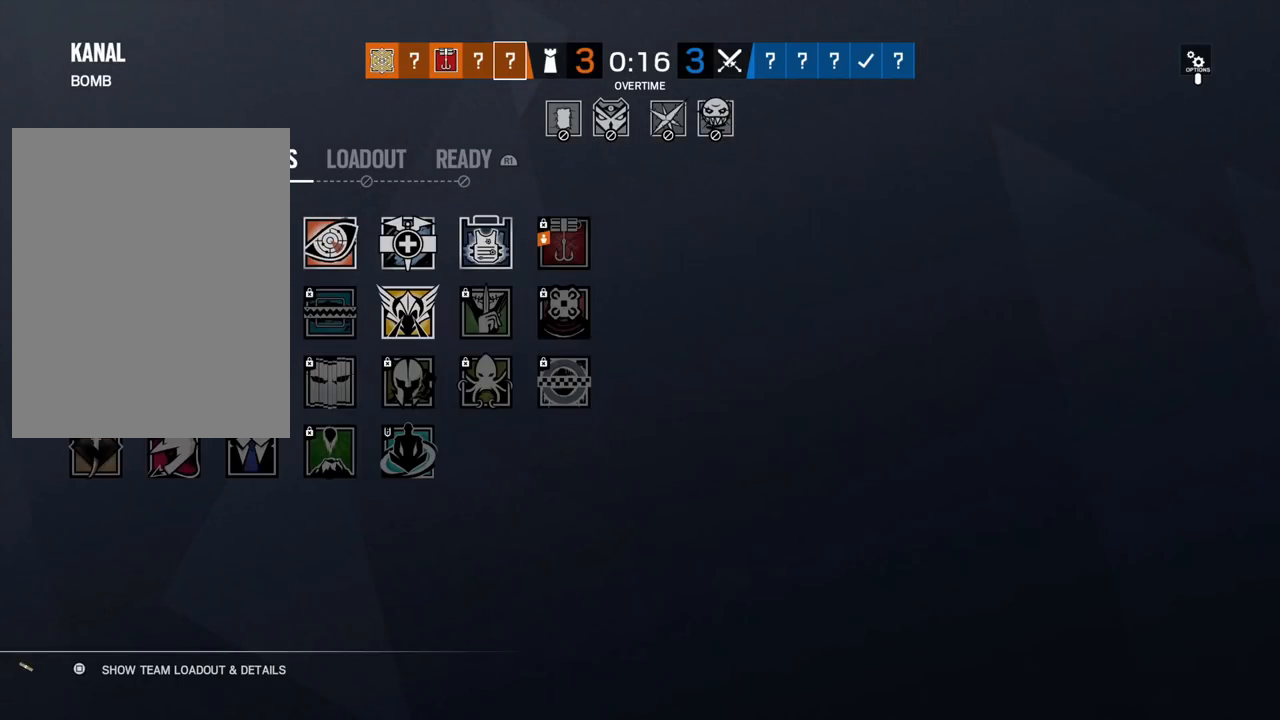
Gameplay with a controller (PlayStation layout); each line is a JSON object with the inputs held at the frame after it (dt_ms = milliseconds from this image to that frame). "events" lists button and stick changes between this image and that frame as [ms after this image, input, new state], when the widget could be followed in between.
{"dt_ms": 1000, "buttons": ["DPAD_DOWN"], "left_stick": "center", "right_stick": "center"}
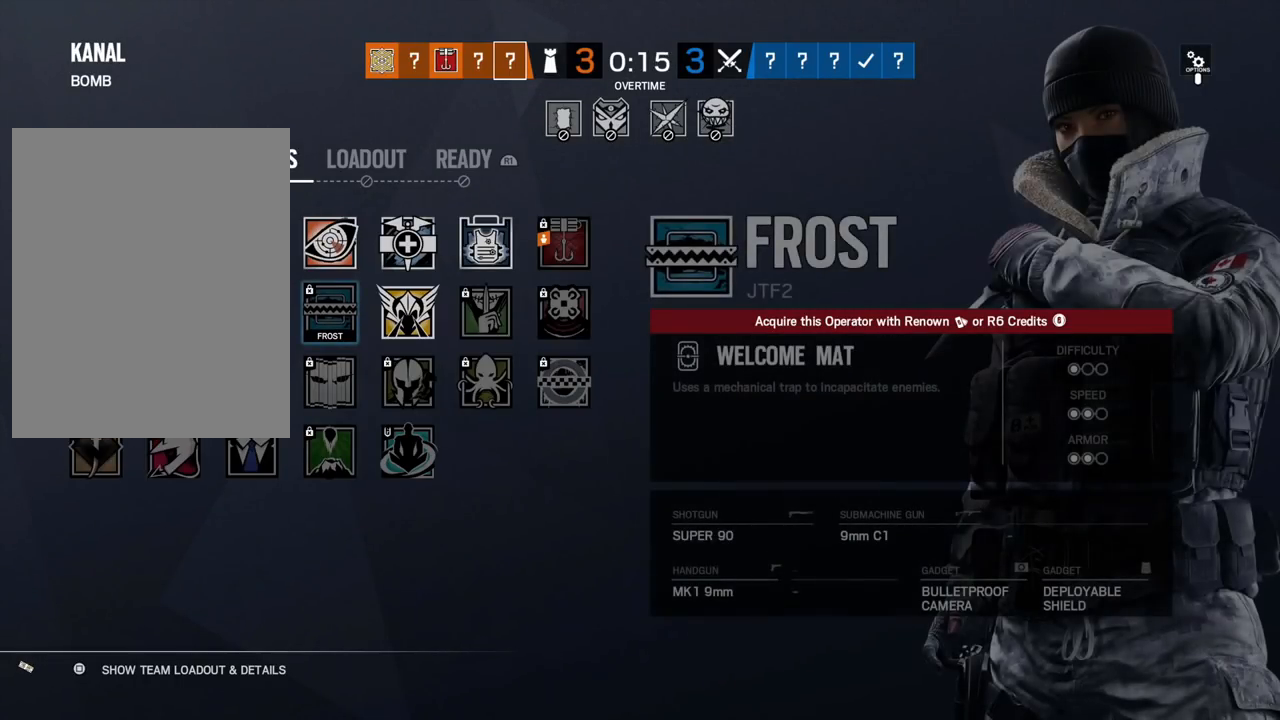
{"dt_ms": 500, "buttons": [], "left_stick": "center", "right_stick": "center", "events": [[100, "DPAD_DOWN", "up"], [283, "DPAD_DOWN", "down"], [350, "DPAD_DOWN", "up"]]}
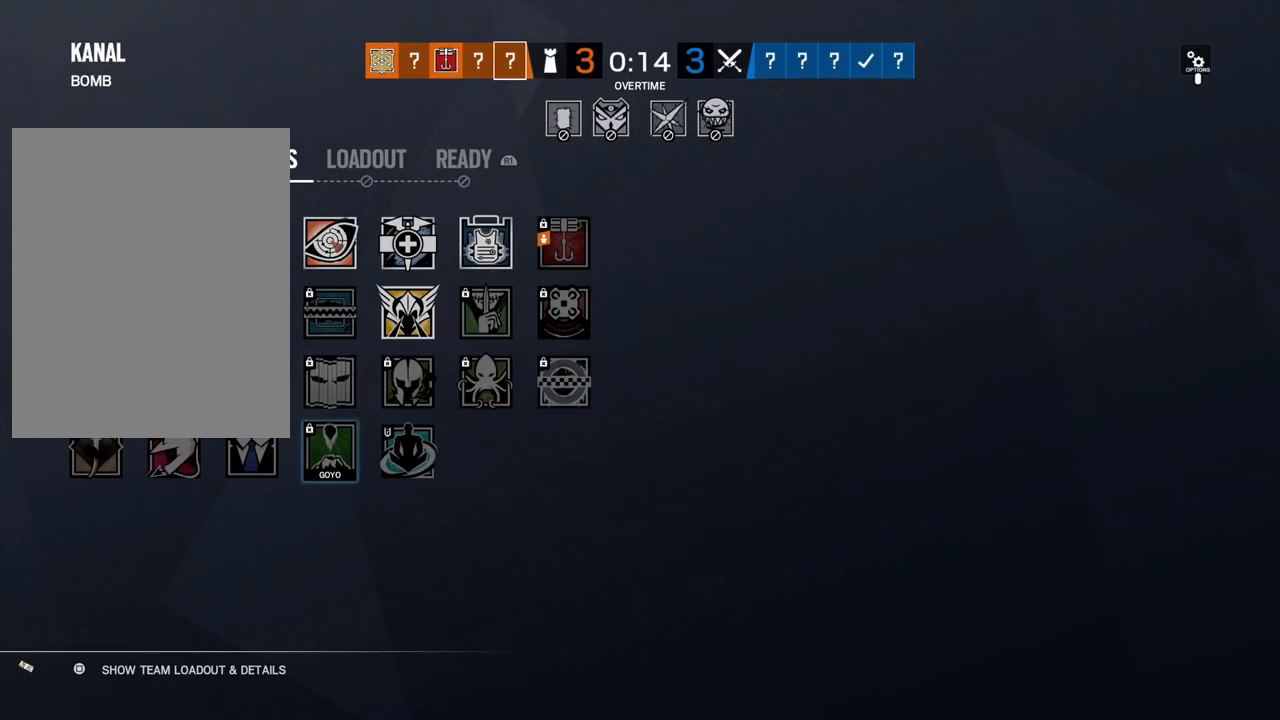
{"dt_ms": 500, "buttons": [], "left_stick": "center", "right_stick": "center", "events": []}
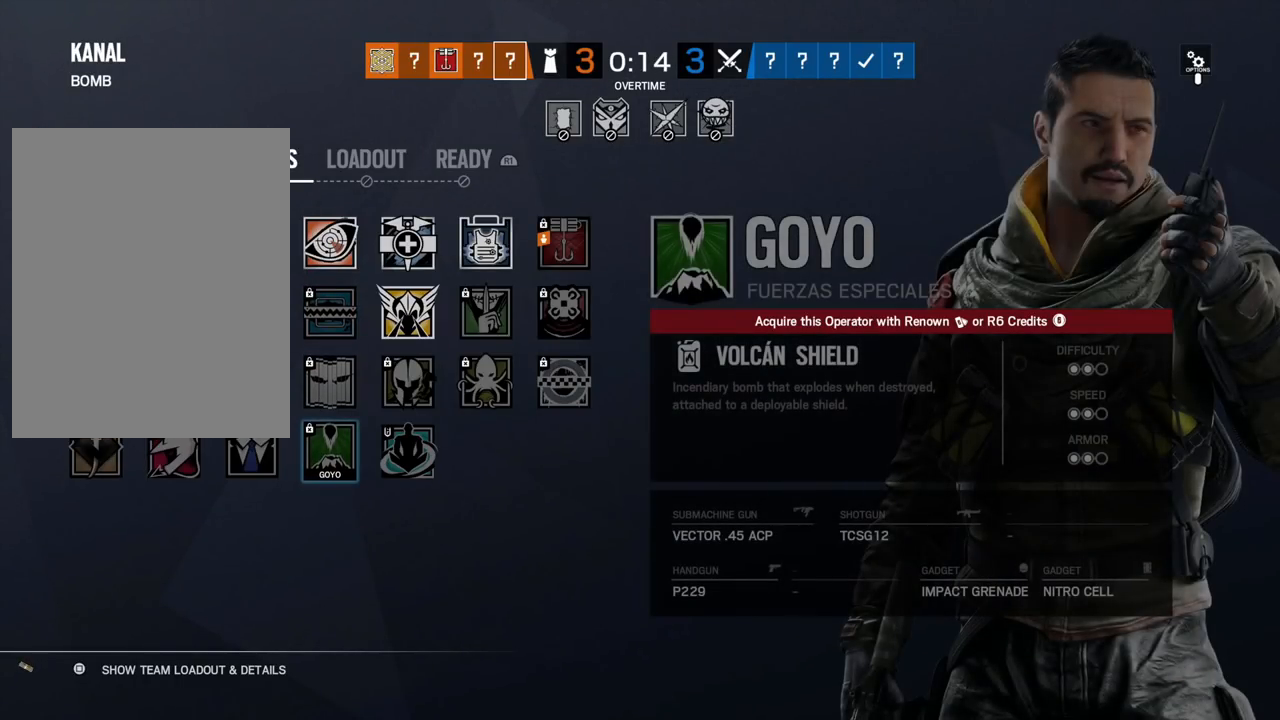
{"dt_ms": 500, "buttons": [], "left_stick": "center", "right_stick": "center", "events": []}
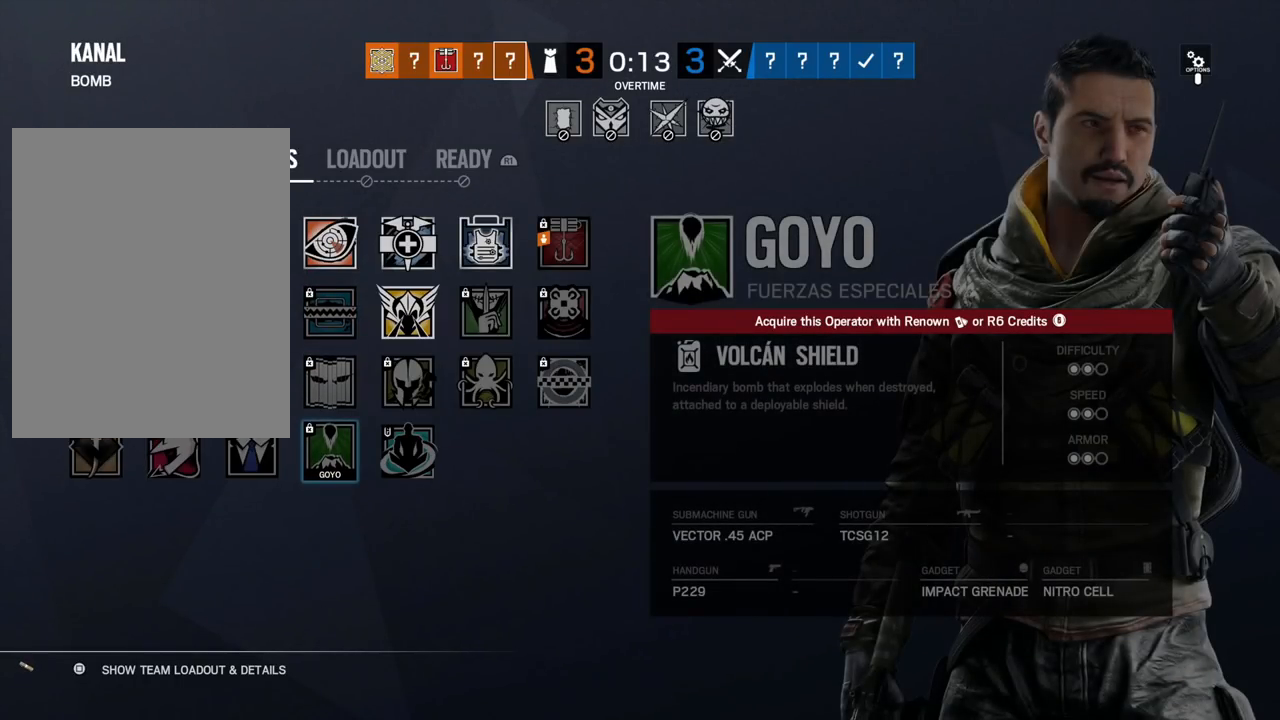
{"dt_ms": 500, "buttons": [], "left_stick": "center", "right_stick": "center", "events": []}
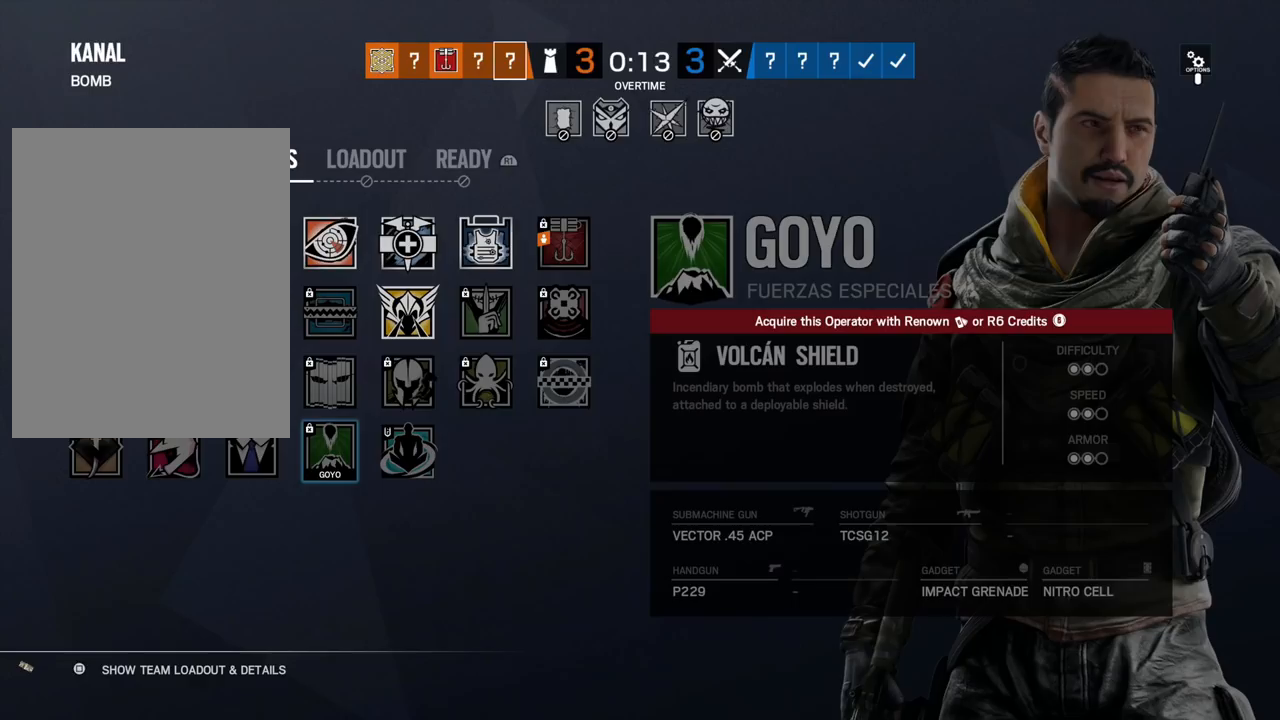
{"dt_ms": 500, "buttons": [], "left_stick": "center", "right_stick": "center", "events": []}